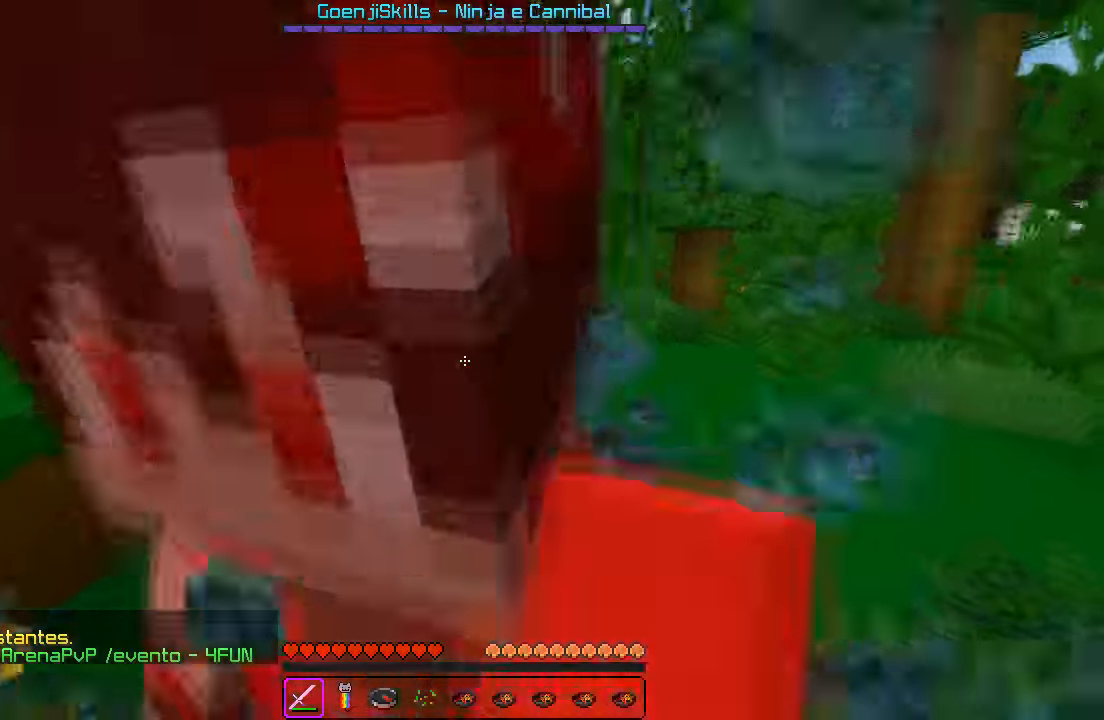
Gameplay with keyboard; each line is a JSON object with the keys held at the frame after it. "events" lists presses ("down") and releases ("up") of "a", "d", "s" and "w" between this image and that frame as [ms after this image, input, new state], when the widget could be followed in between. No other keys are recorded. Mouse input is not recorded.
{"keys": ["a", "s"], "events": [[117, "d", "down"], [117, "s", "down"], [150, "d", "up"]]}
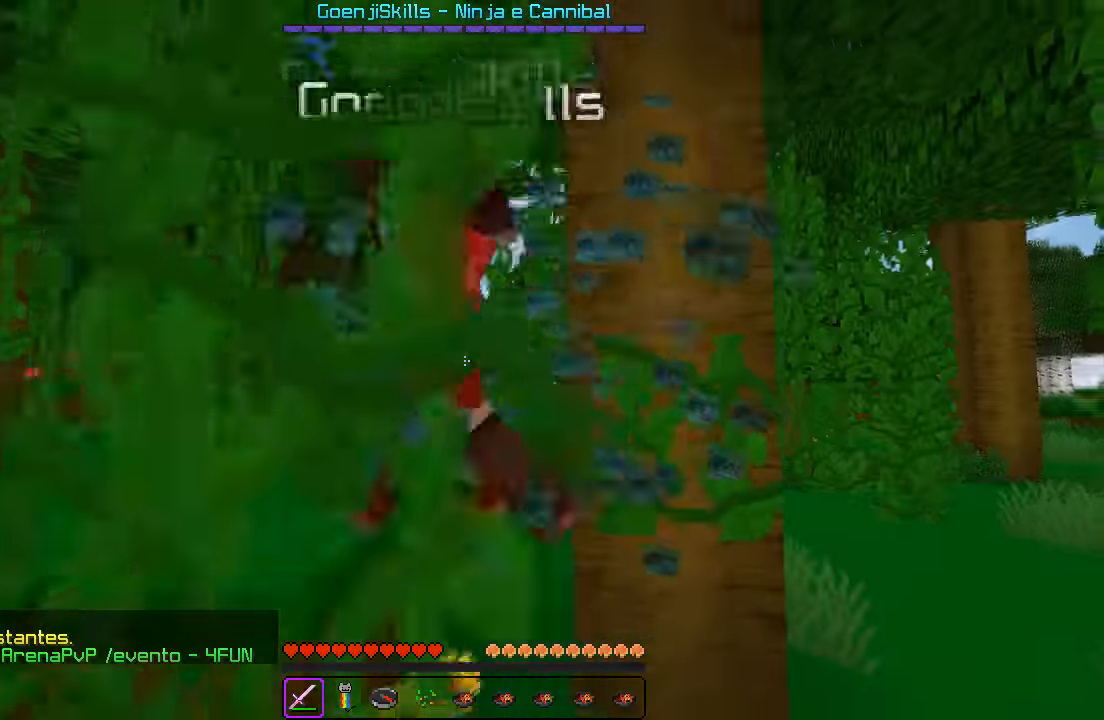
{"keys": ["w"], "events": [[33, "s", "up"], [150, "w", "down"], [450, "a", "up"]]}
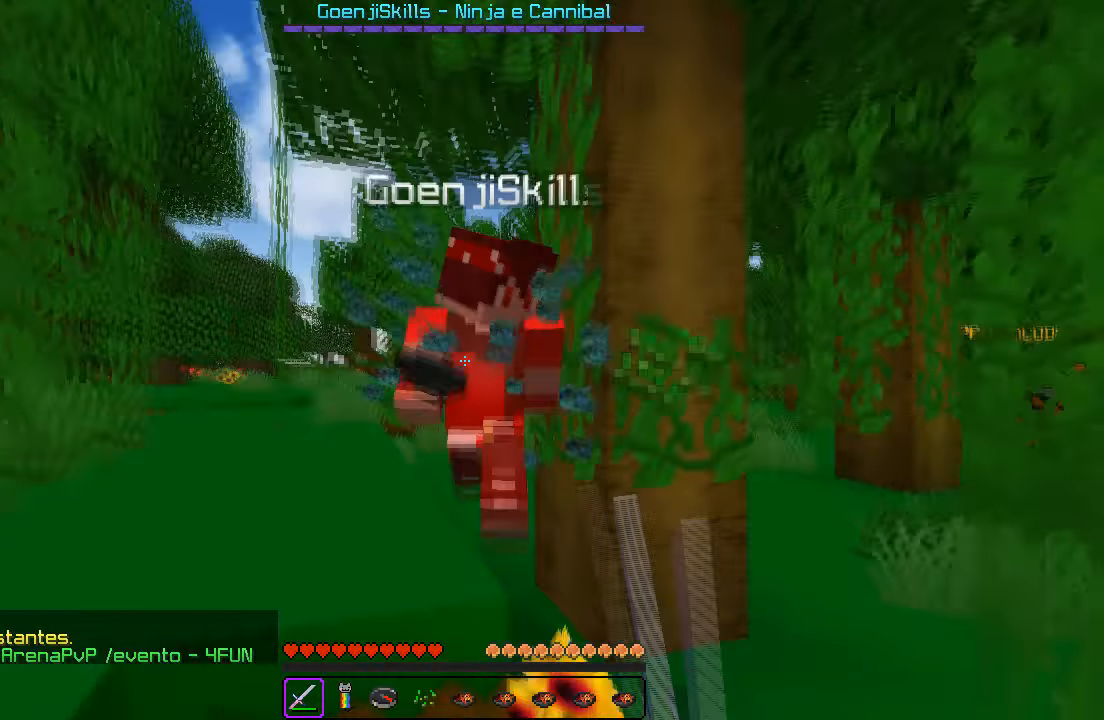
{"keys": ["w"], "events": []}
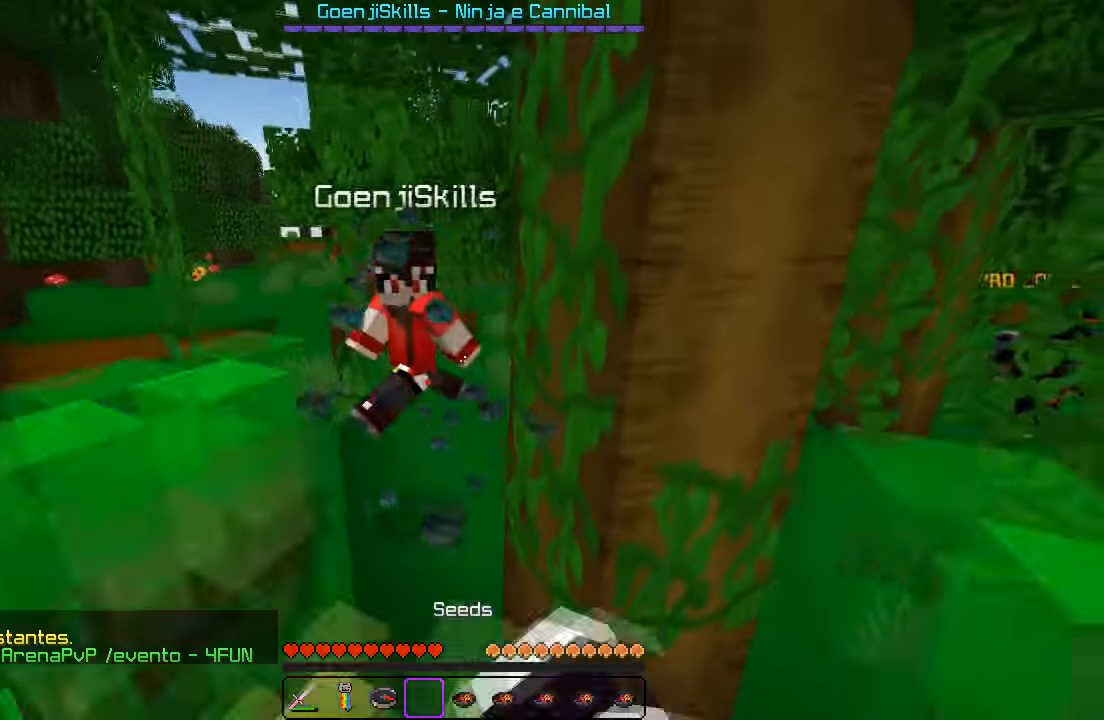
{"keys": ["w"], "events": []}
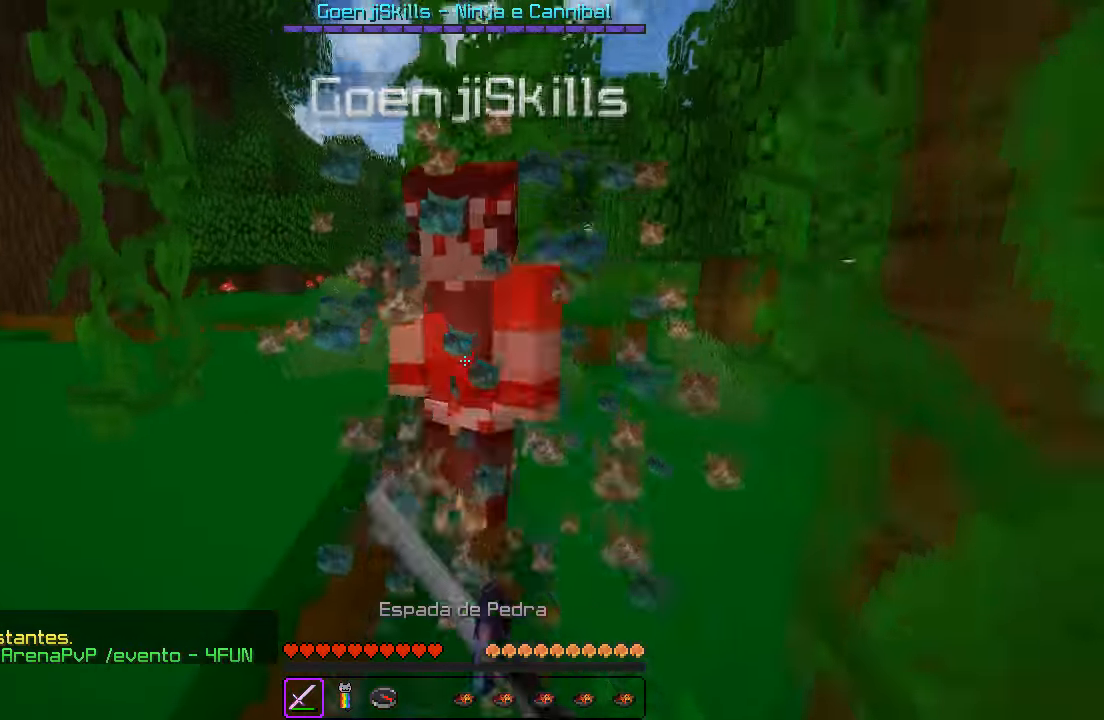
{"keys": ["d"], "events": [[166, "d", "down"], [266, "w", "up"], [366, "w", "down"], [483, "w", "up"]]}
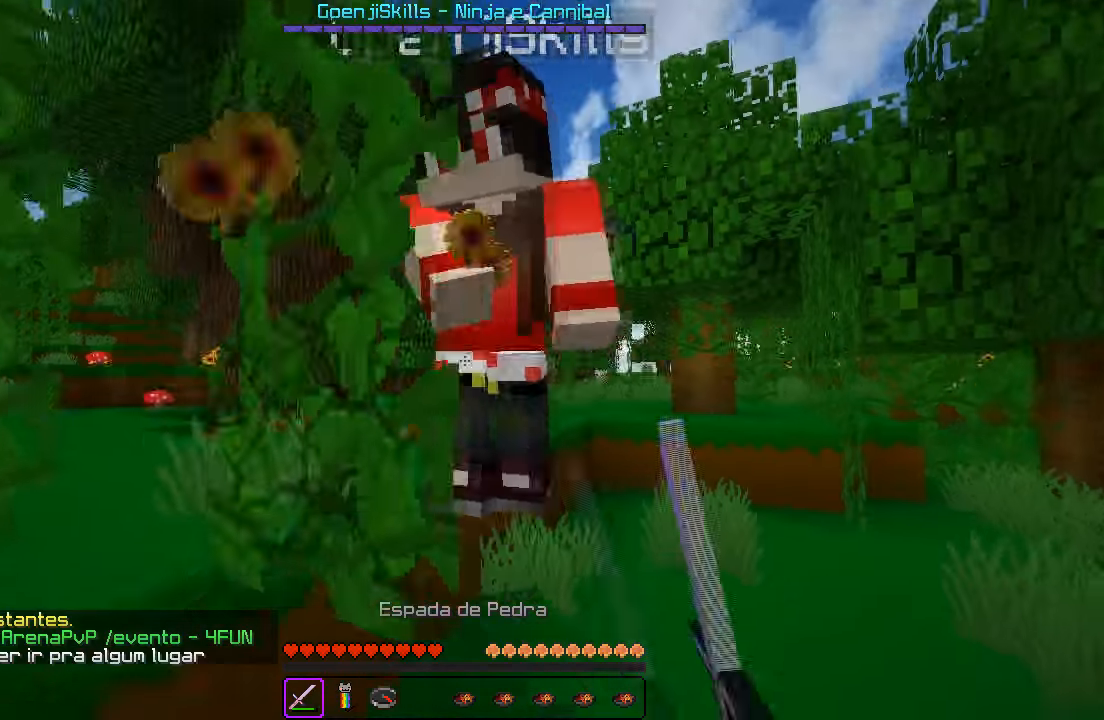
{"keys": ["a", "w"], "events": [[50, "w", "down"], [200, "w", "up"], [317, "w", "down"], [400, "a", "down"], [450, "d", "up"]]}
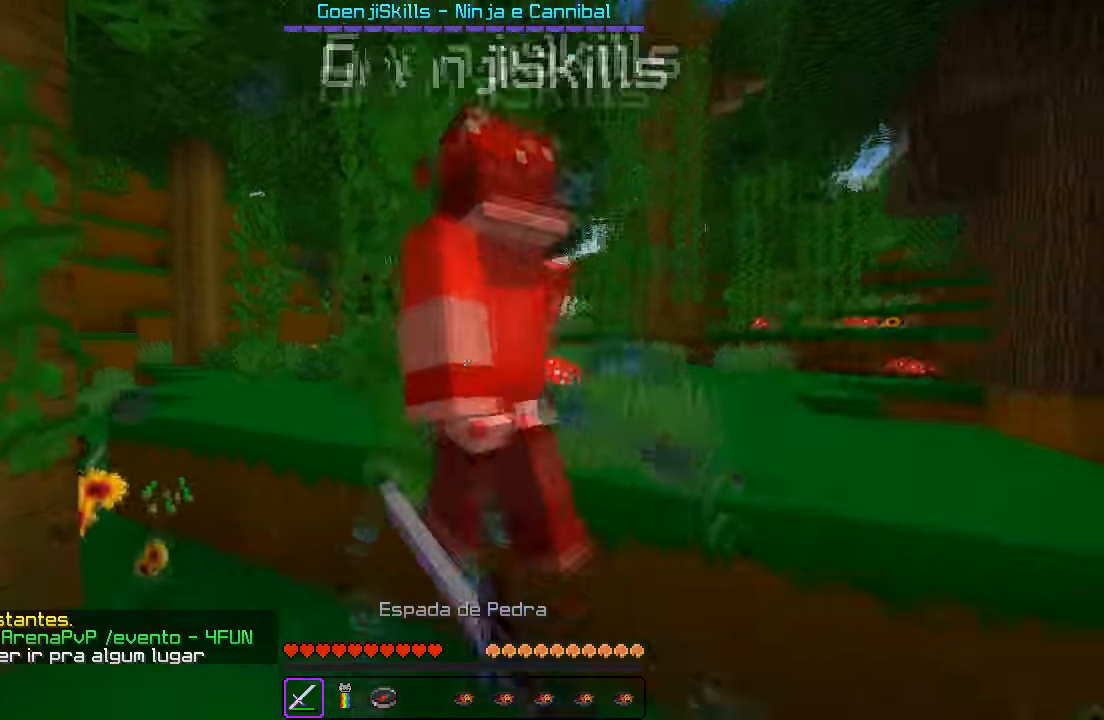
{"keys": ["d", "w"], "events": [[83, "w", "up"], [183, "d", "down"], [217, "a", "up"], [317, "w", "down"]]}
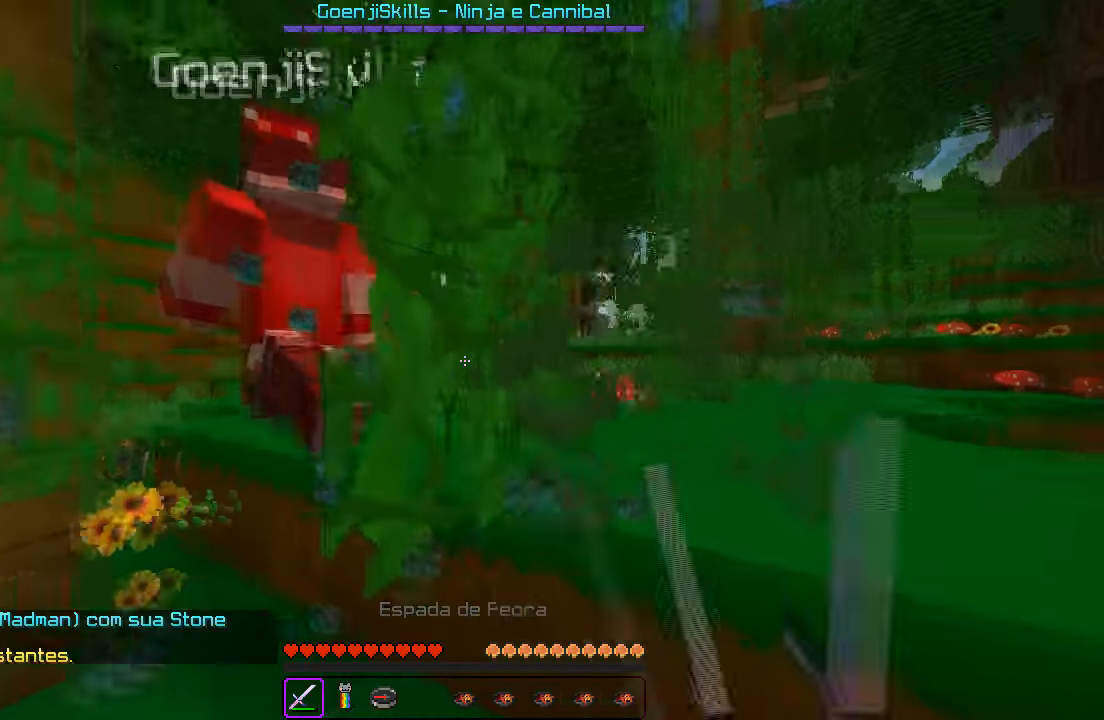
{"keys": ["w"], "events": [[17, "a", "down"], [17, "d", "up"], [183, "a", "up"]]}
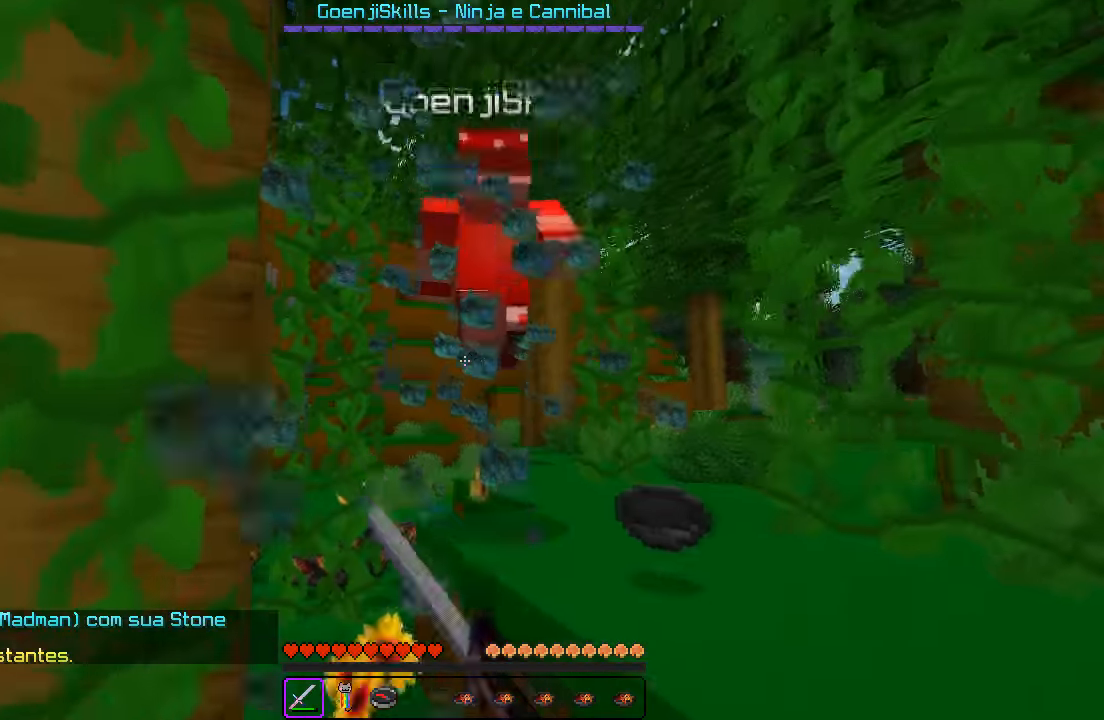
{"keys": ["a", "w"], "events": [[367, "a", "down"]]}
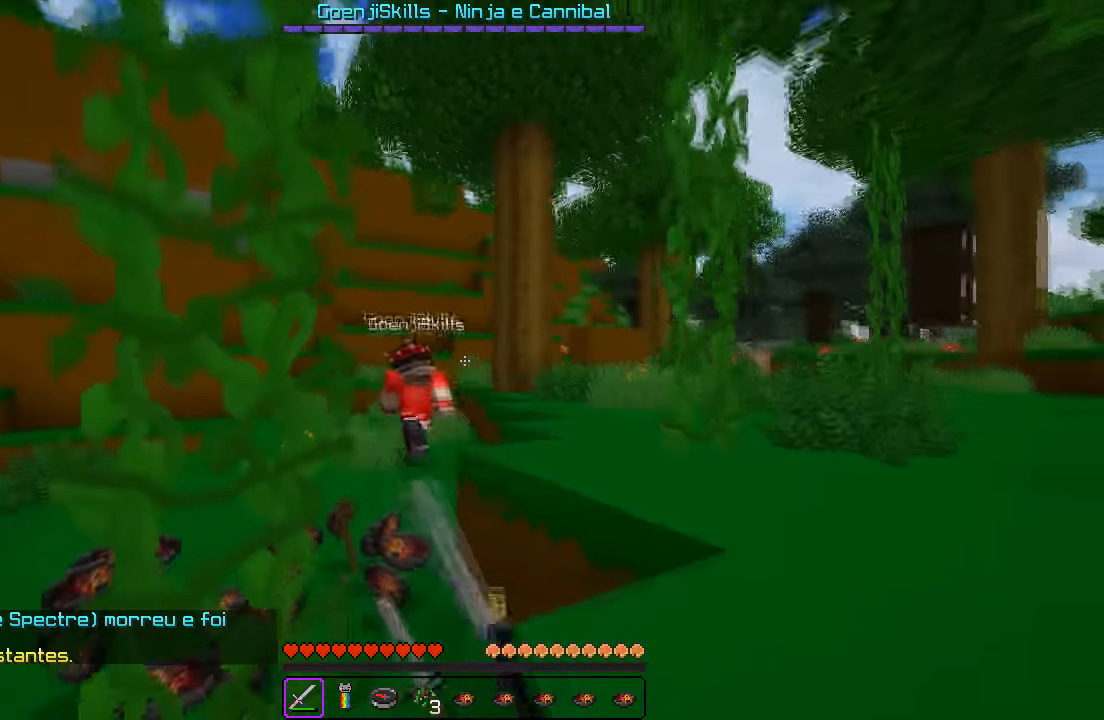
{"keys": ["a", "w"], "events": [[17, "a", "up"], [467, "a", "down"]]}
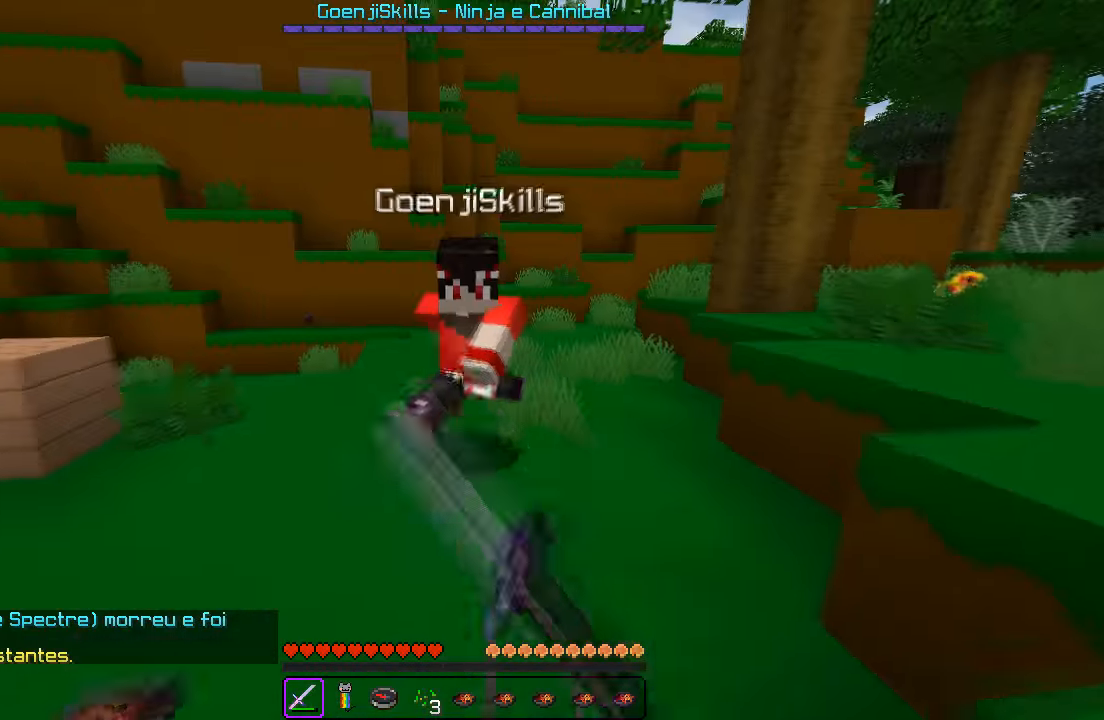
{"keys": ["d", "w"], "events": [[283, "a", "up"], [433, "d", "down"]]}
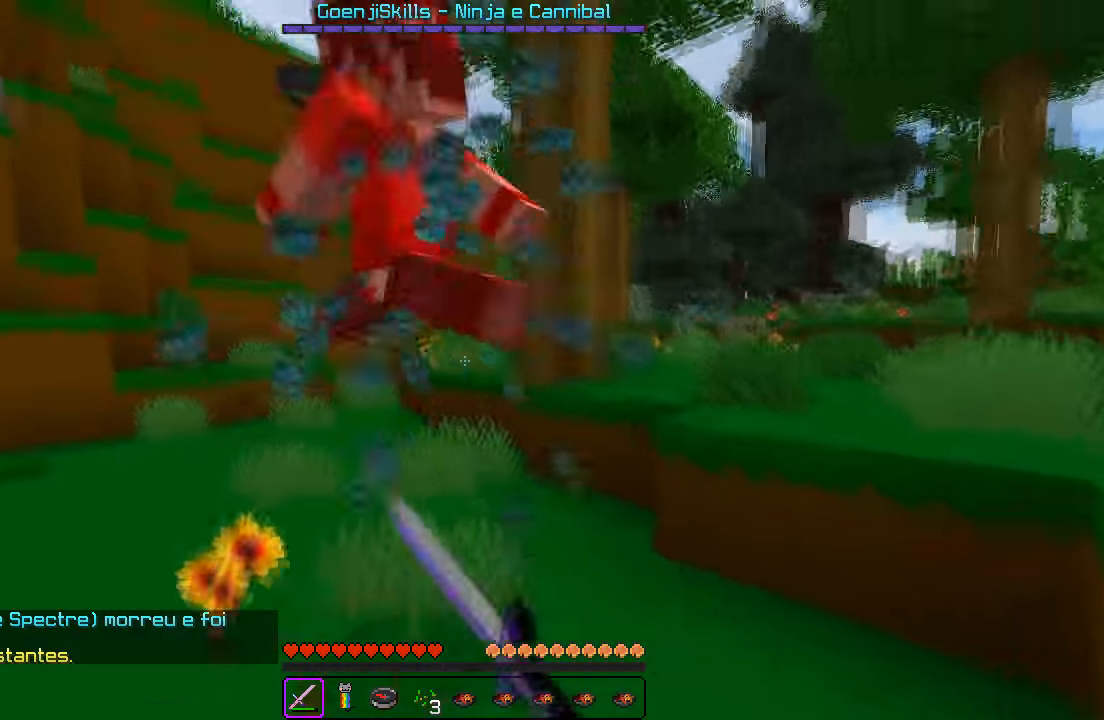
{"keys": ["w"], "events": [[150, "d", "up"]]}
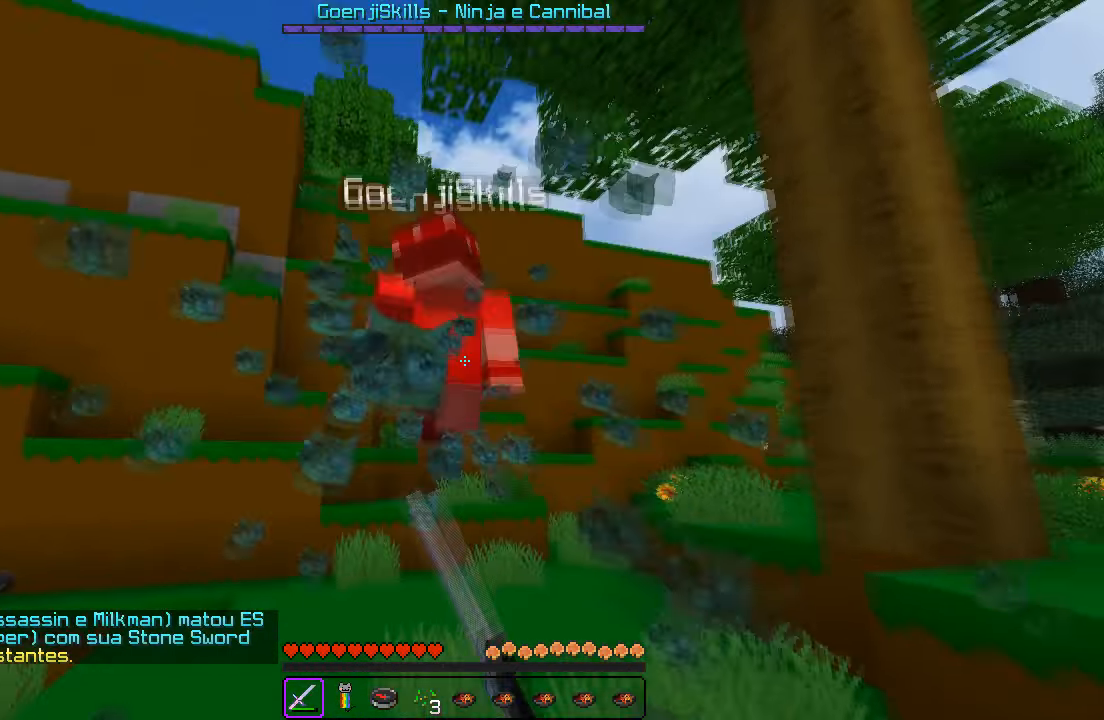
{"keys": ["w"], "events": []}
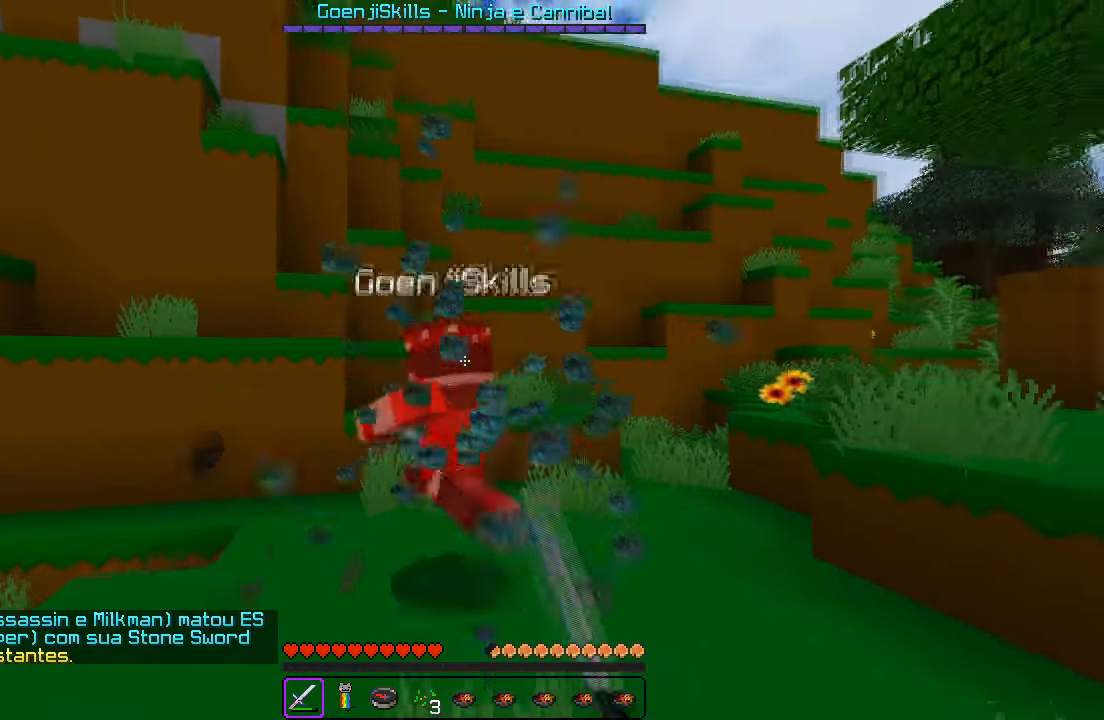
{"keys": ["a", "w"], "events": [[250, "a", "down"]]}
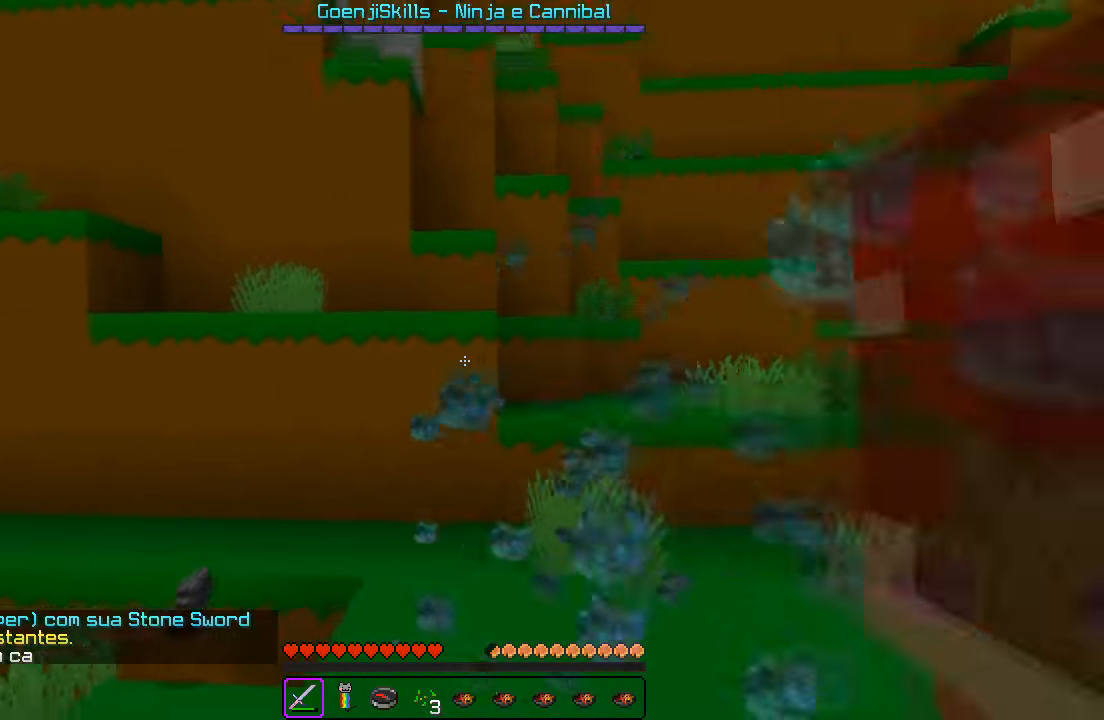
{"keys": ["d", "w"], "events": [[33, "w", "up"], [150, "d", "down"], [167, "a", "up"], [267, "w", "down"]]}
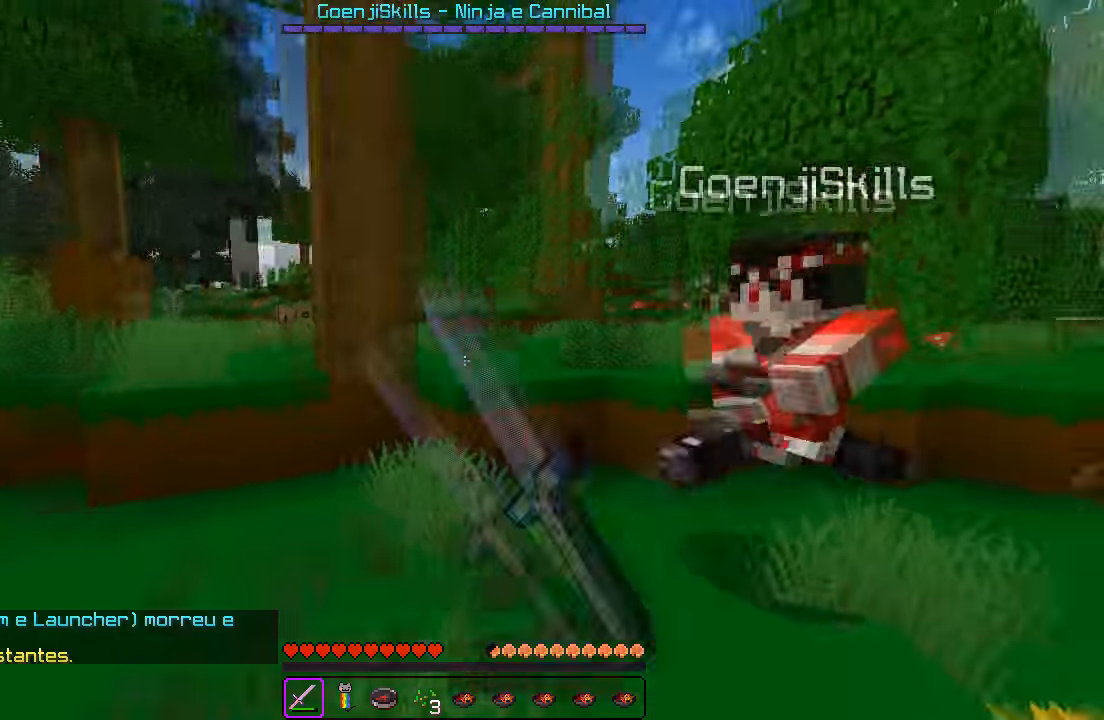
{"keys": ["d", "w"], "events": [[233, "d", "up"], [383, "d", "down"]]}
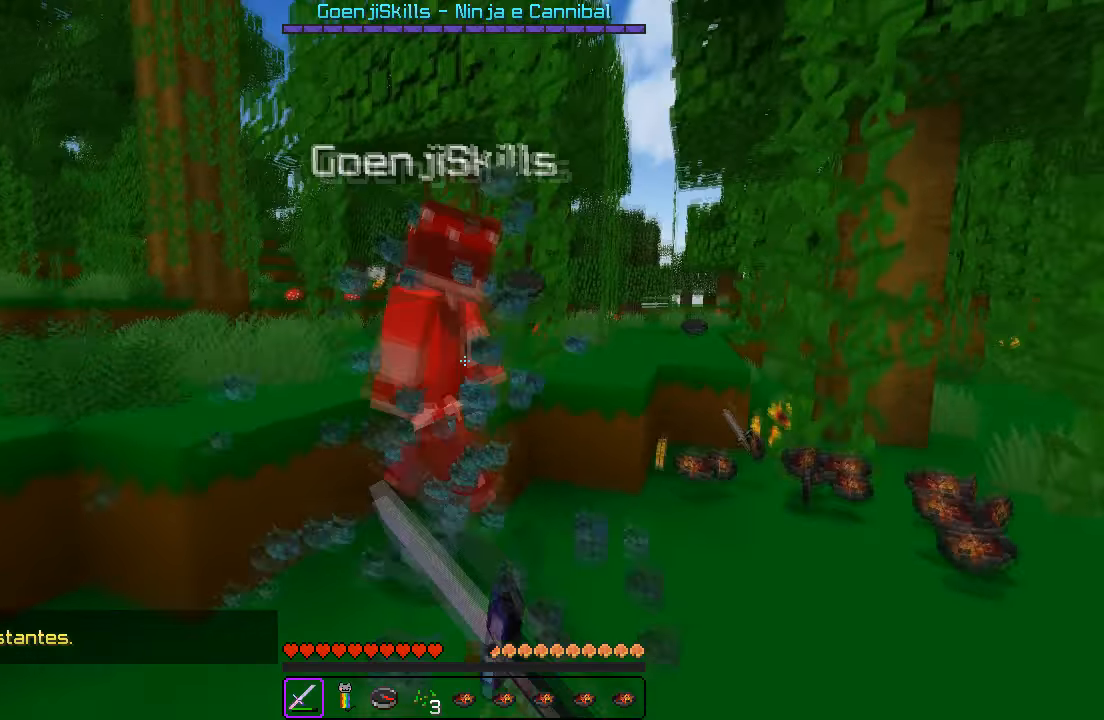
{"keys": ["w"], "events": [[16, "d", "up"], [266, "d", "down"], [366, "d", "up"]]}
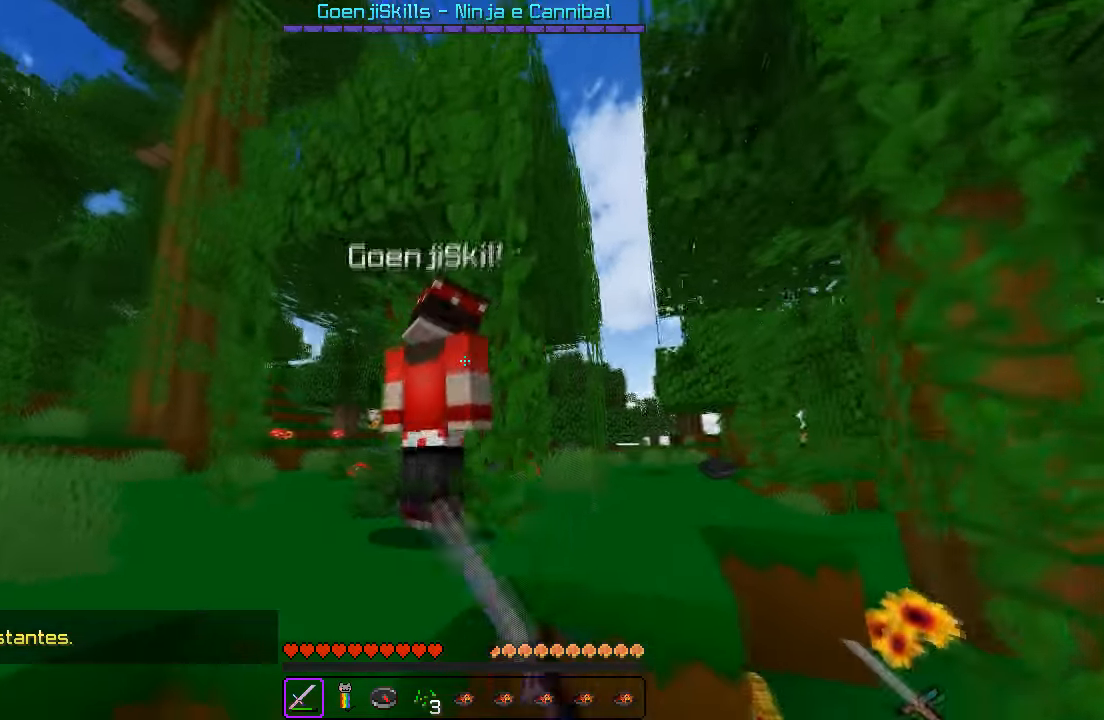
{"keys": ["w"], "events": [[200, "d", "down"], [466, "d", "up"]]}
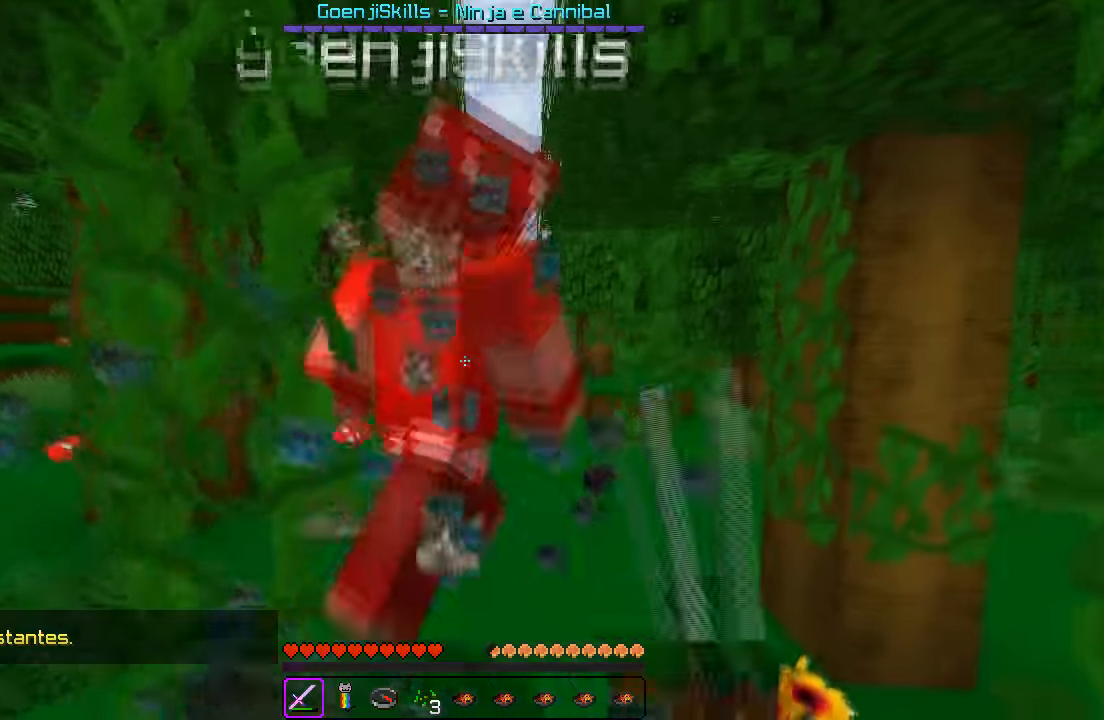
{"keys": ["w"], "events": [[200, "d", "down"], [300, "d", "up"]]}
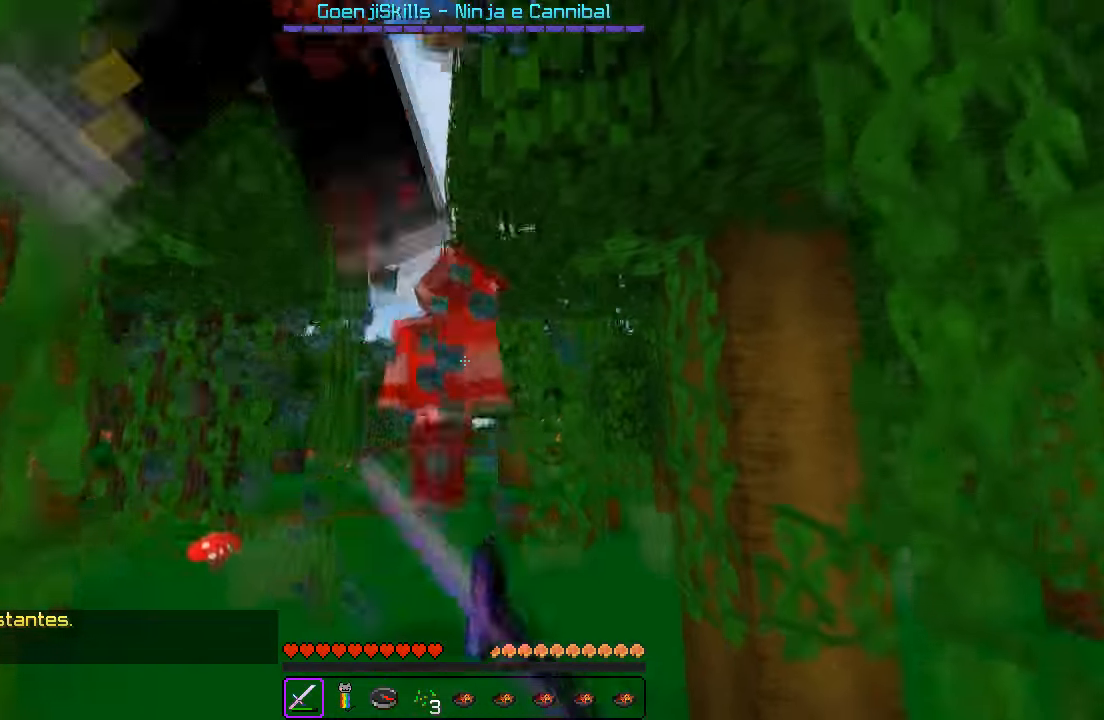
{"keys": ["w"], "events": []}
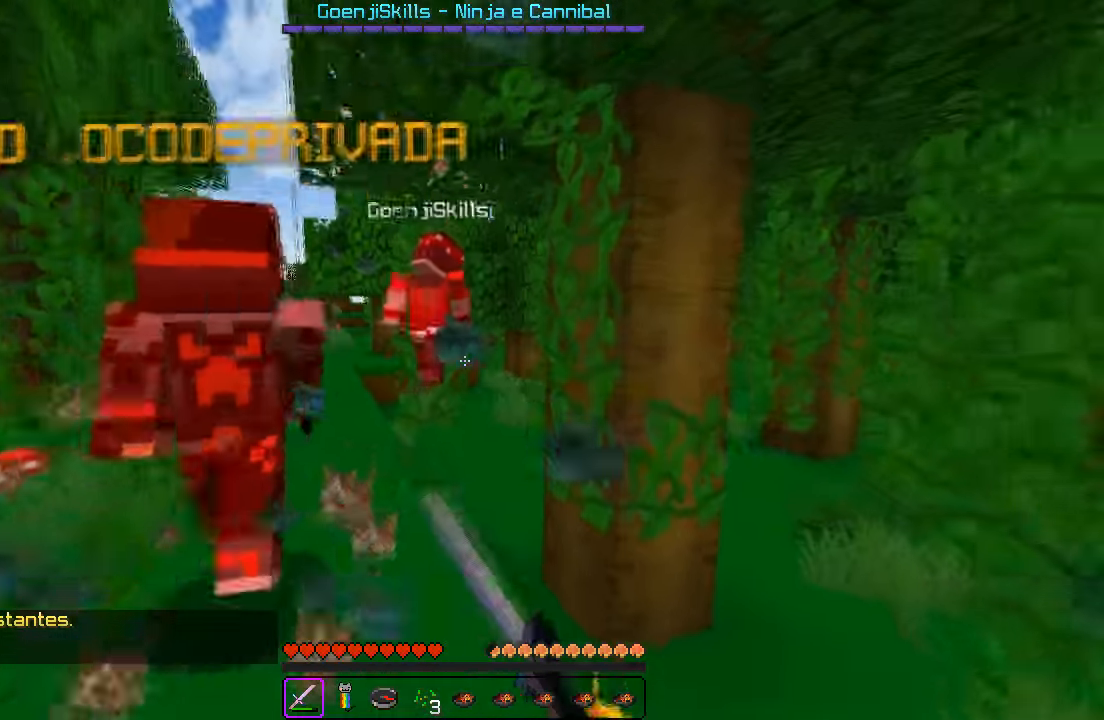
{"keys": ["w"], "events": []}
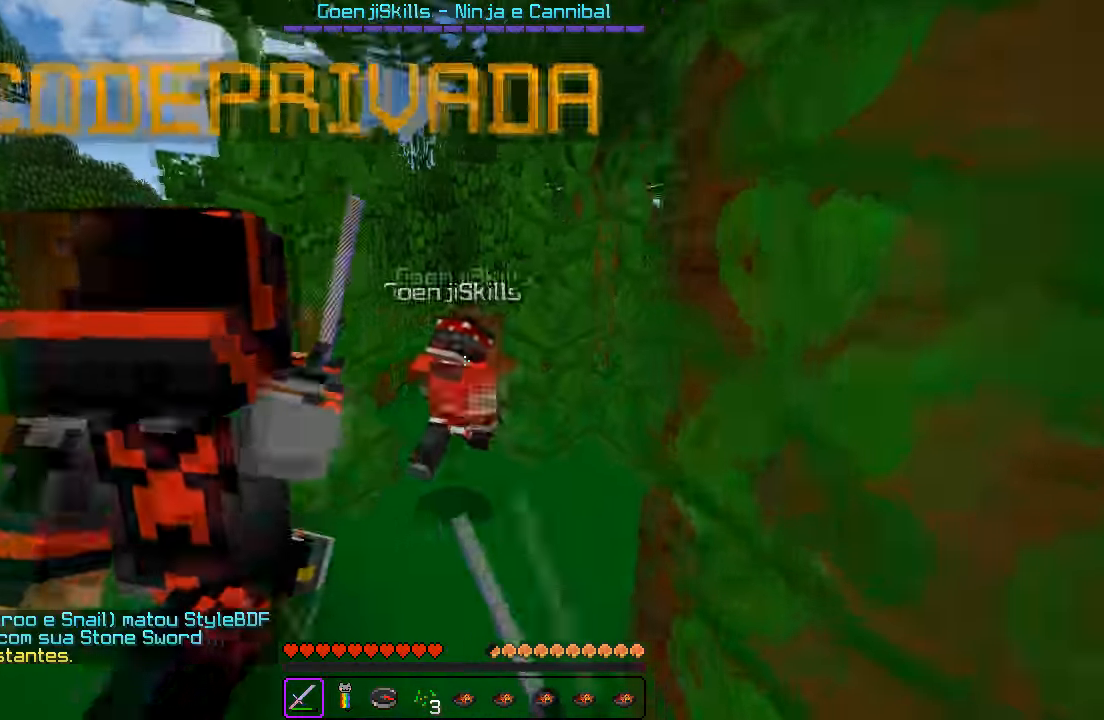
{"keys": ["w"], "events": [[183, "d", "down"], [283, "d", "up"]]}
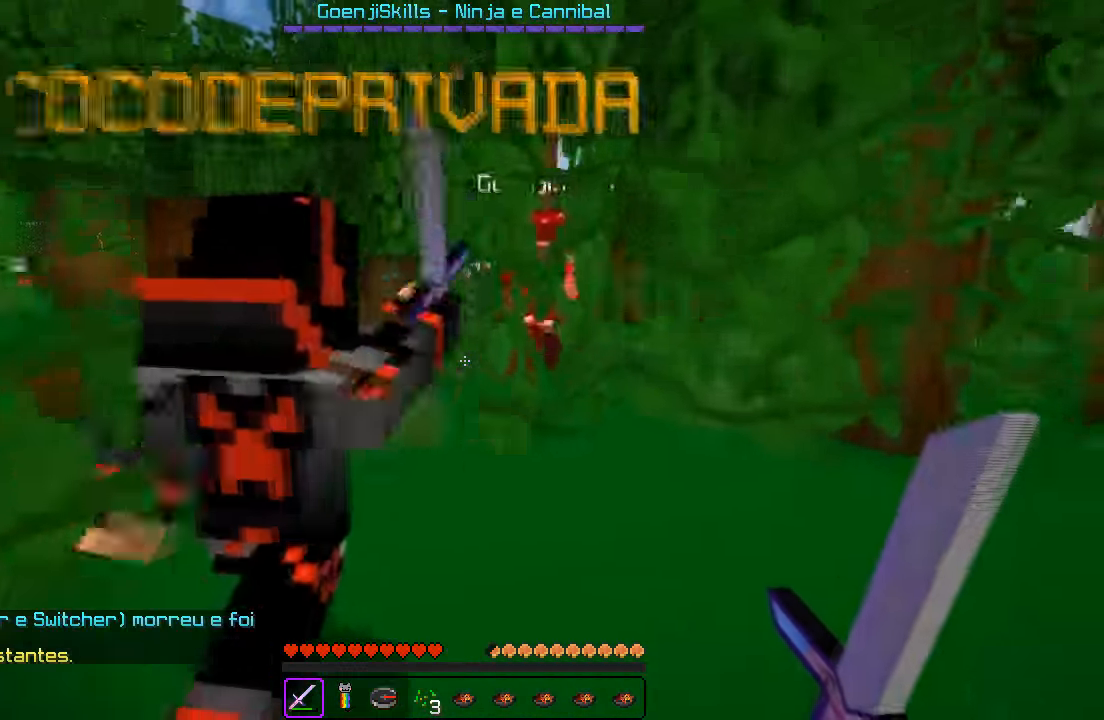
{"keys": ["w"], "events": [[50, "d", "down"], [316, "d", "up"]]}
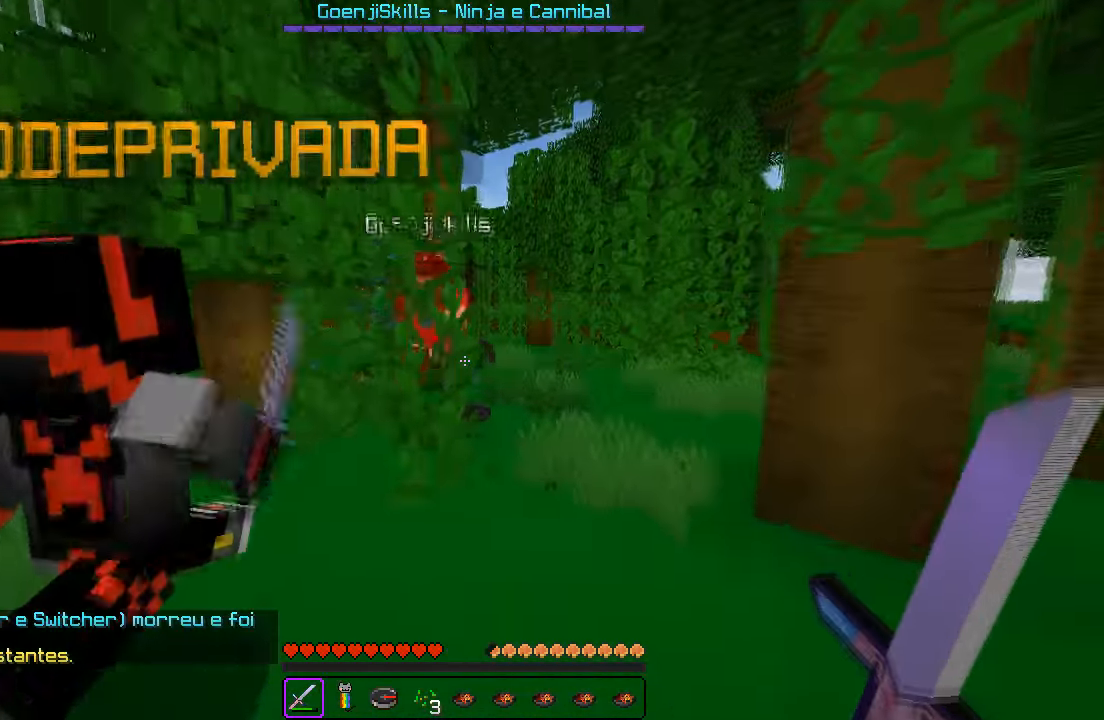
{"keys": ["d", "w"], "events": [[333, "d", "down"]]}
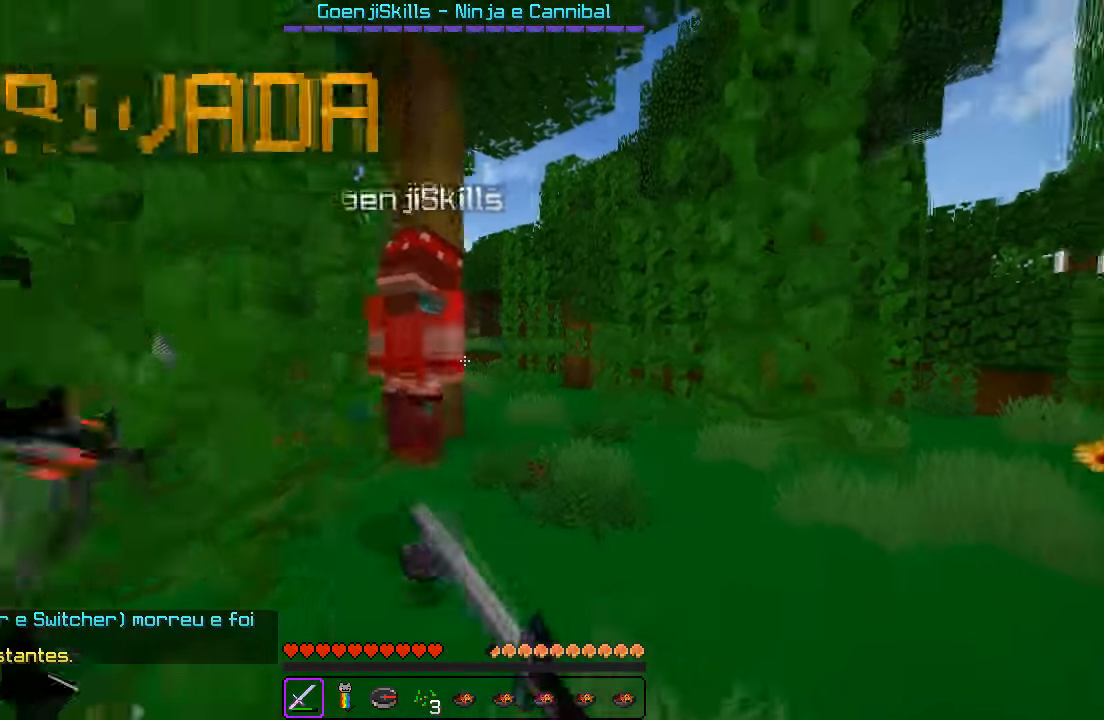
{"keys": ["d", "w"], "events": [[183, "d", "up"], [433, "d", "down"]]}
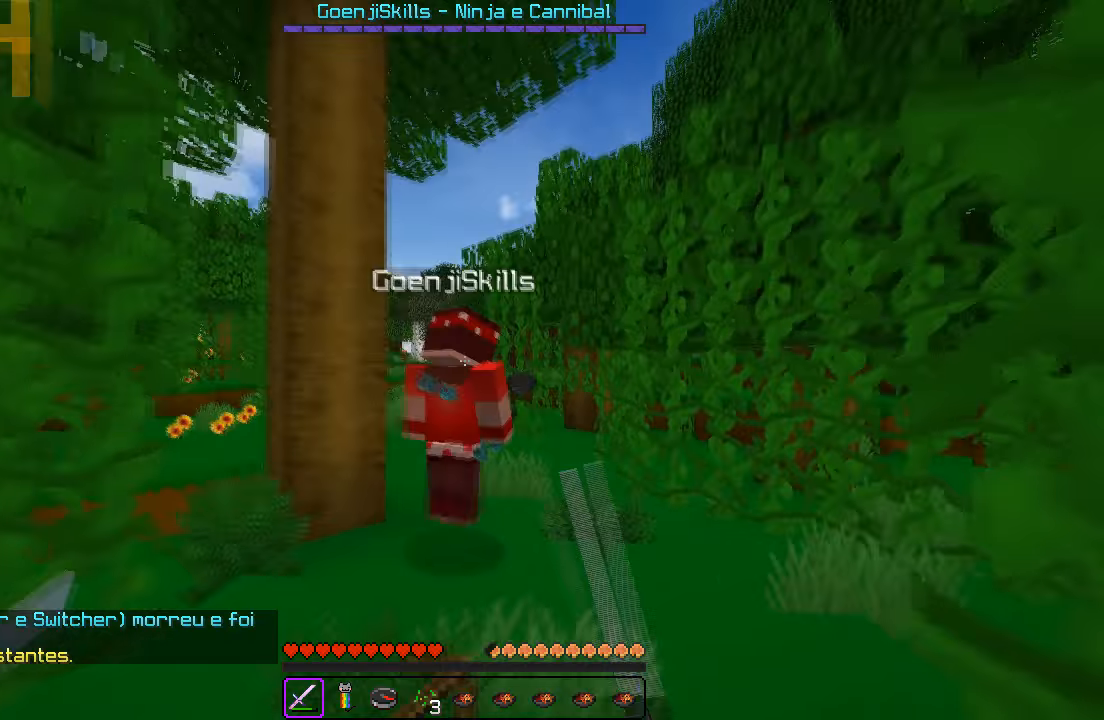
{"keys": ["w"], "events": [[50, "d", "up"]]}
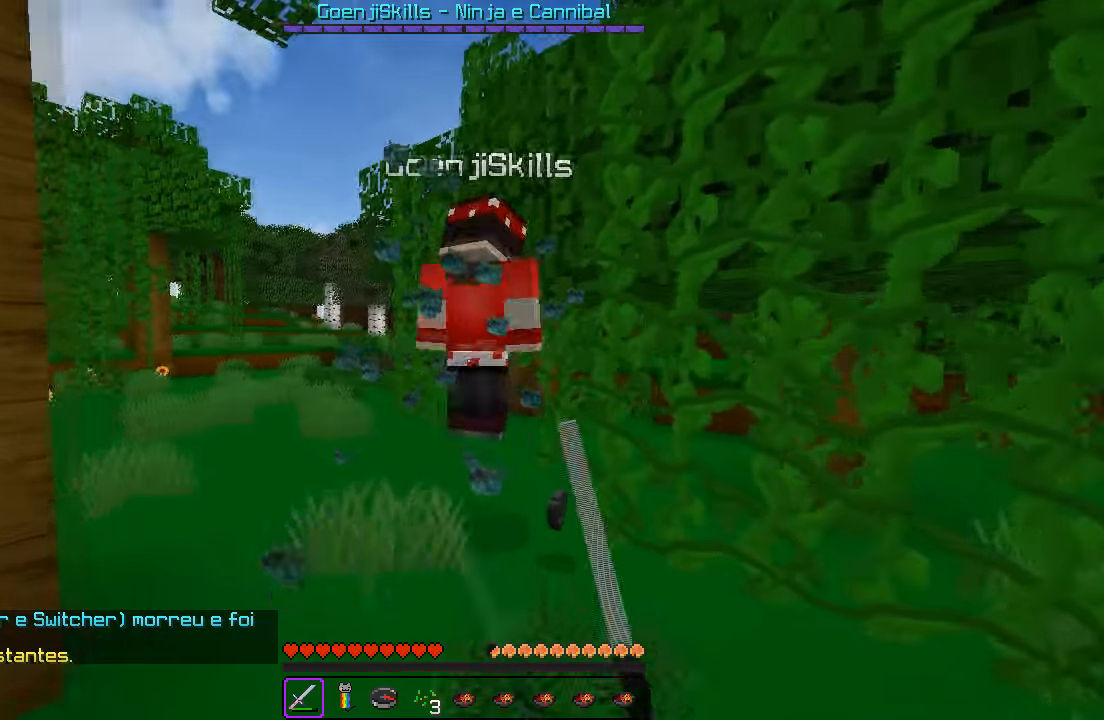
{"keys": ["w"], "events": []}
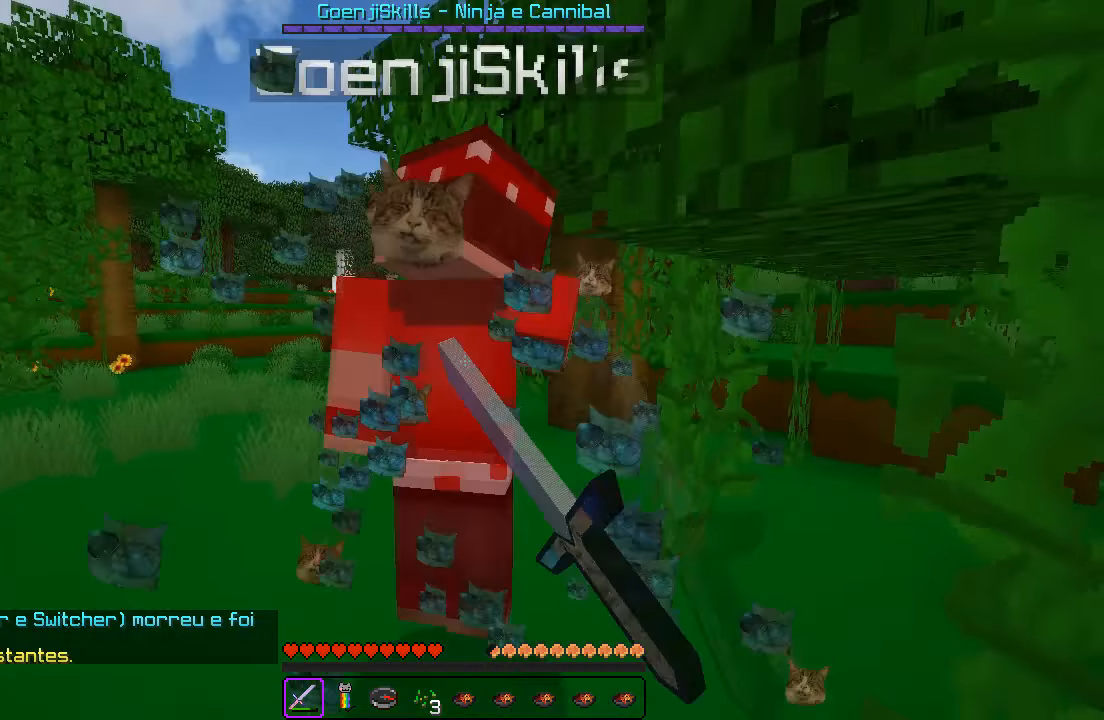
{"keys": ["w"], "events": [[200, "d", "down"], [233, "w", "up"], [317, "w", "down"], [467, "d", "up"]]}